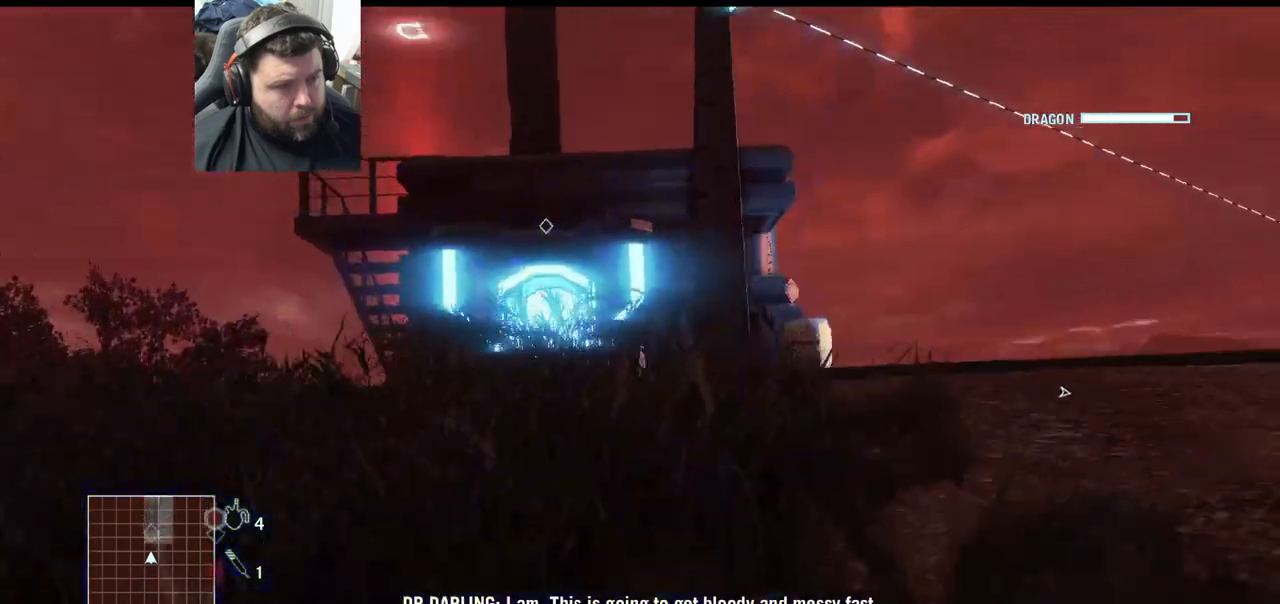
Gameplay with a controller (PlayStation layout); each line is a JSON object with the inputs held at the frame after it. "events" lists button and stick changes between this image and that frame as [ms after this image, input, new state], when the widget could be followed in between.
{"buttons": [], "left_stick": "up-left", "right_stick": "center", "events": [[367, "left_stick", "up-left"]]}
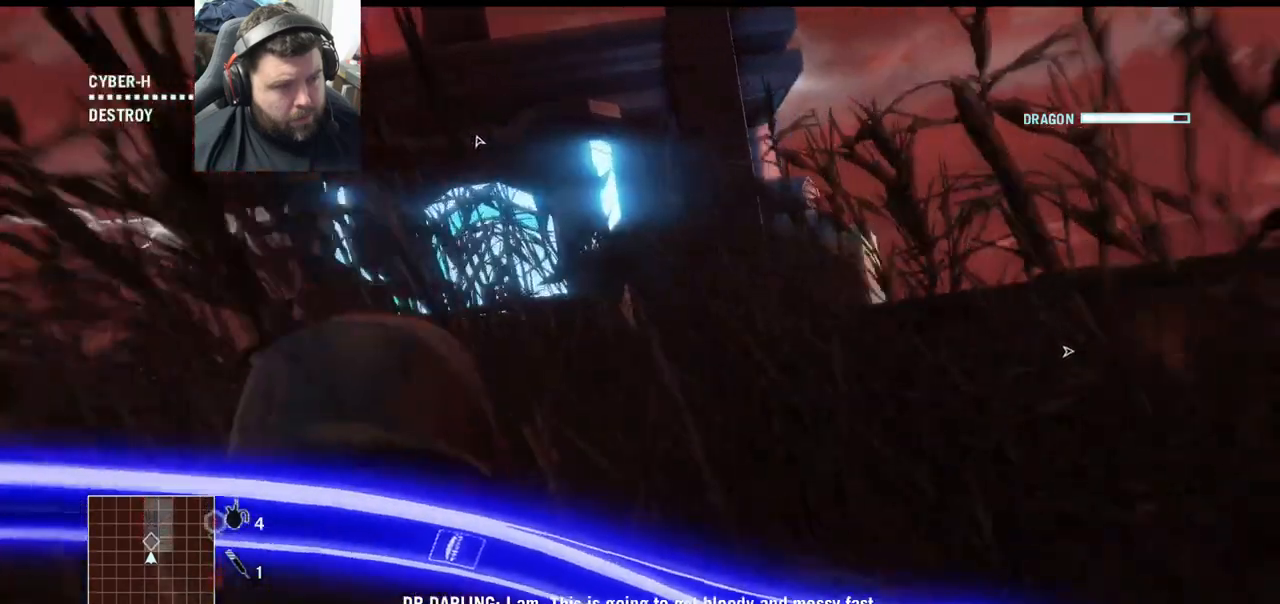
{"buttons": [], "left_stick": "up-left", "right_stick": "center", "events": []}
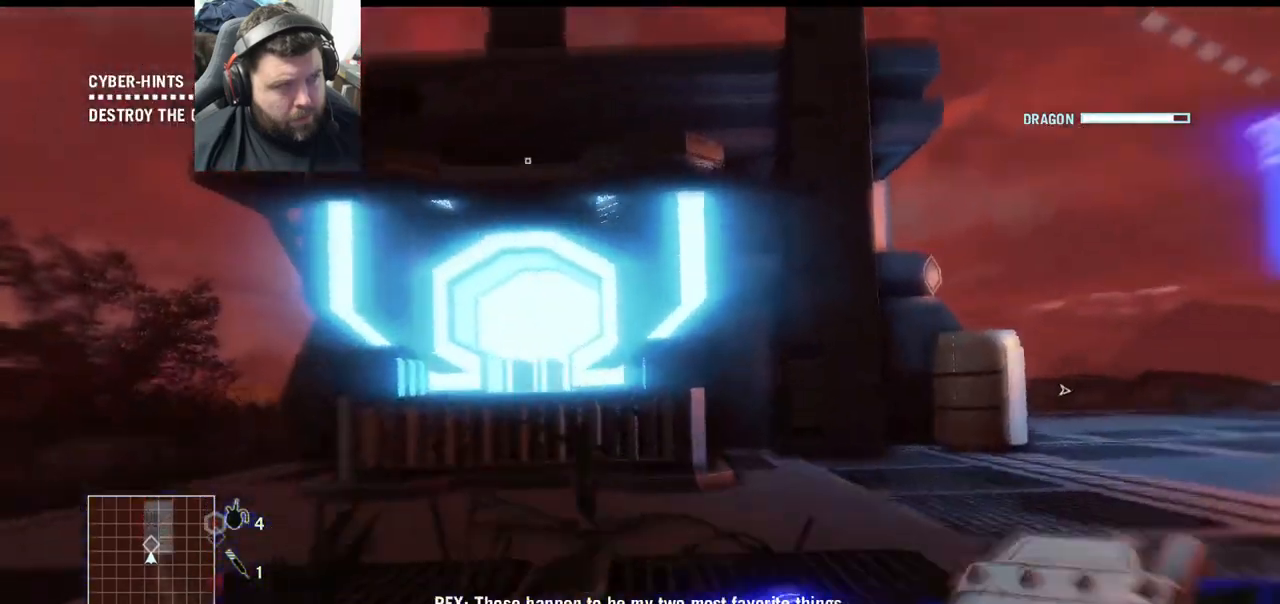
{"buttons": [], "left_stick": "up-left", "right_stick": "center", "events": []}
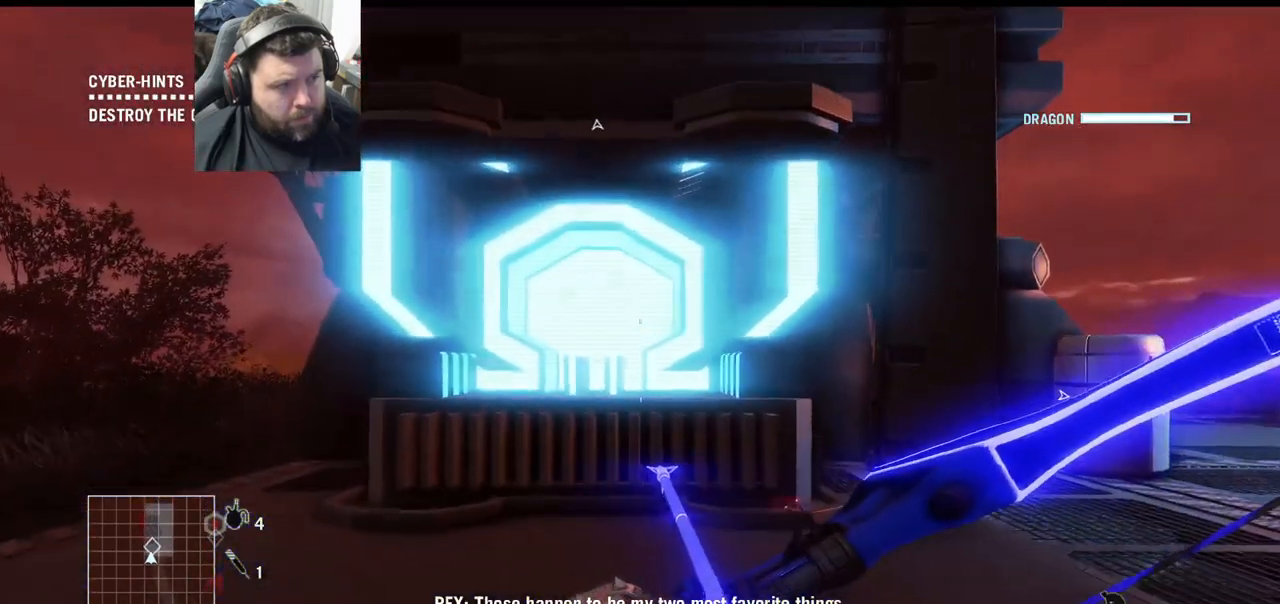
{"buttons": [], "left_stick": "center", "right_stick": "center", "events": [[467, "left_stick", "center"]]}
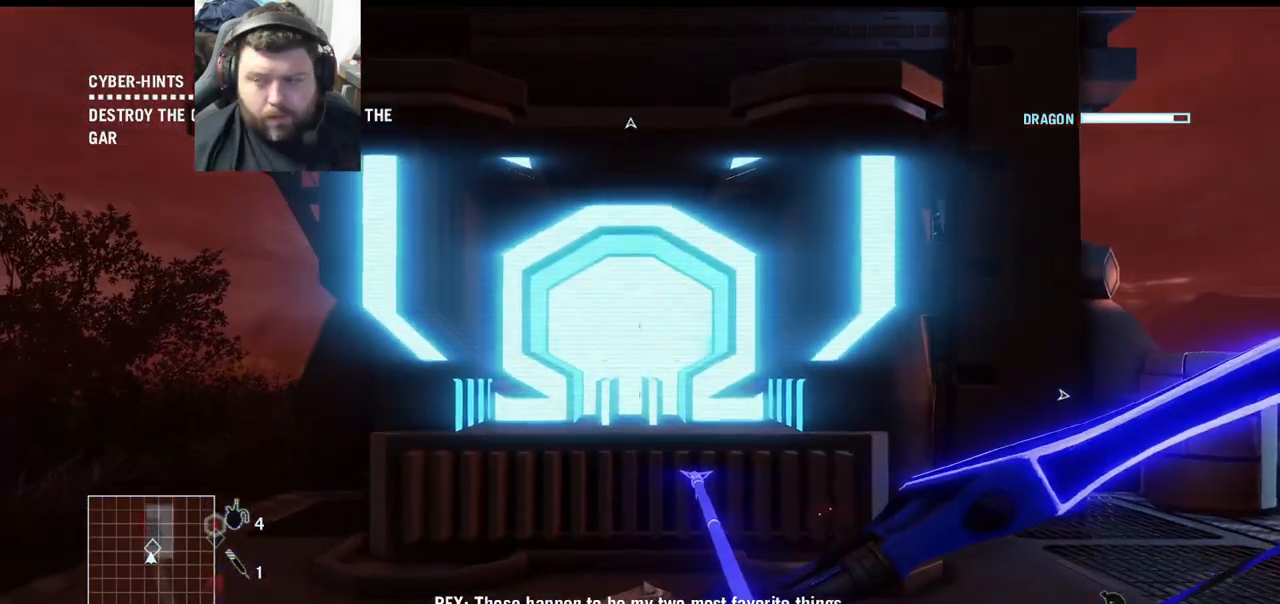
{"buttons": [], "left_stick": "center", "right_stick": "center", "events": []}
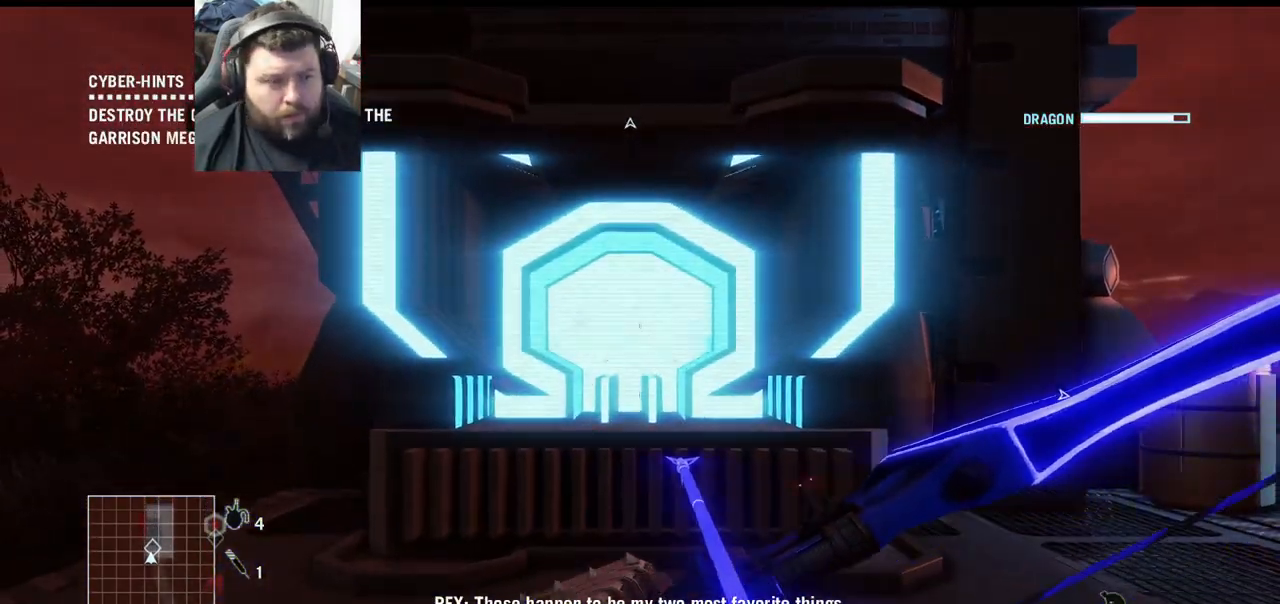
{"buttons": [], "left_stick": "up-left", "right_stick": "center", "events": [[150, "left_stick", "up"], [217, "left_stick", "up-left"]]}
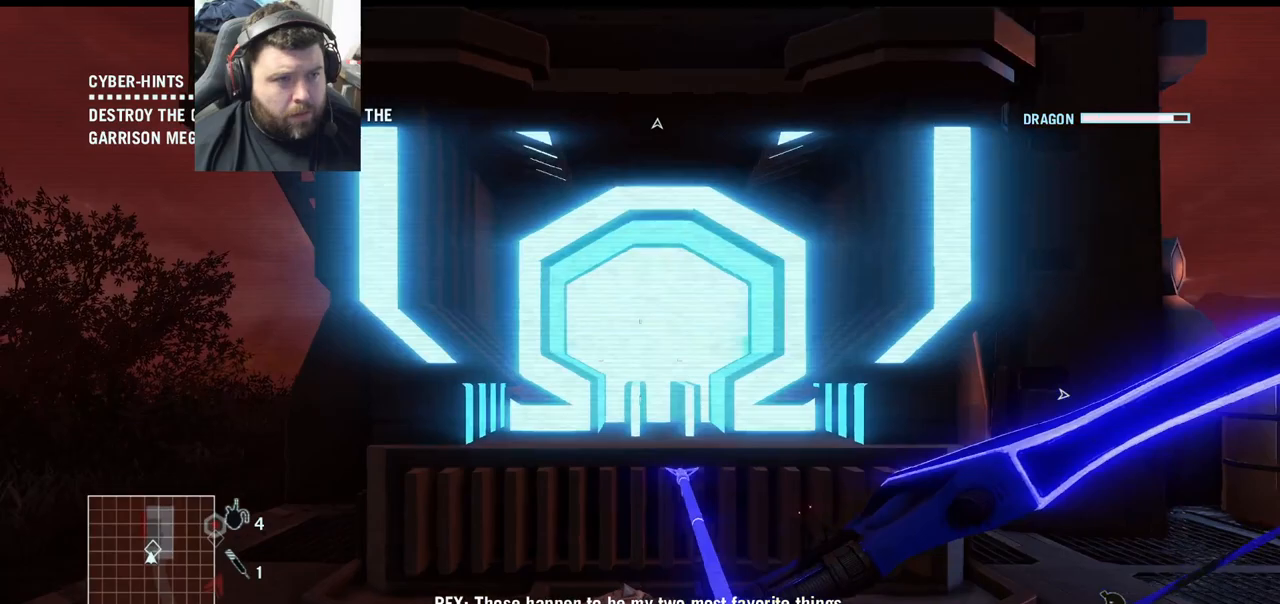
{"buttons": [], "left_stick": "up-left", "right_stick": "center", "events": []}
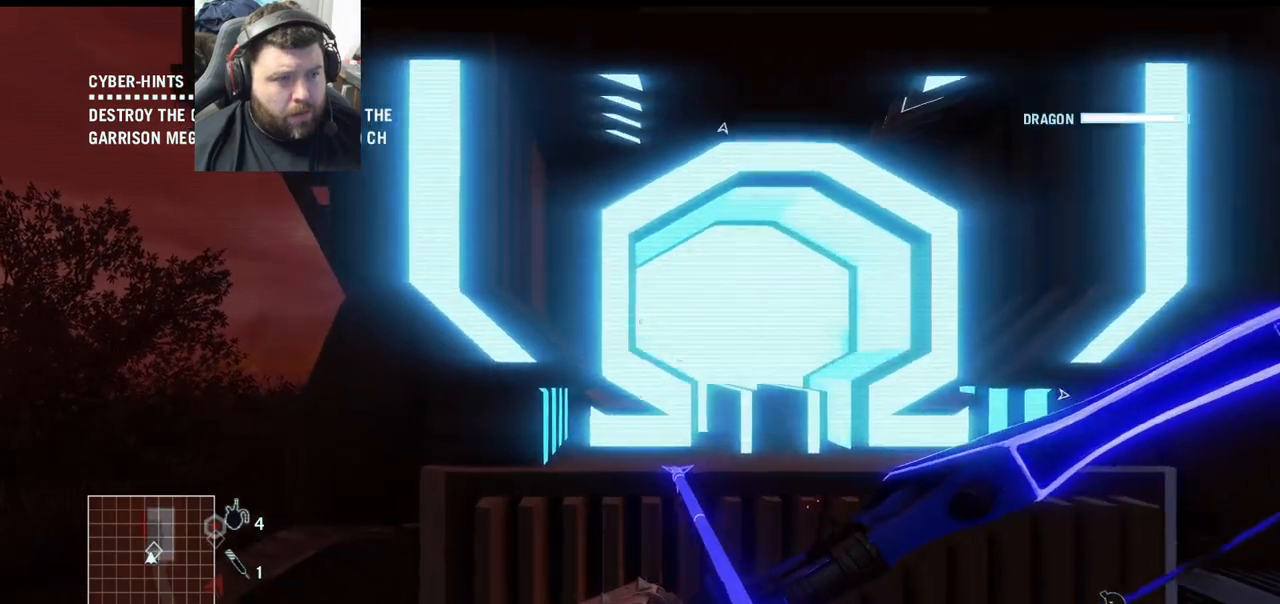
{"buttons": [], "left_stick": "up-left", "right_stick": "center", "events": [[200, "right_stick", "left"], [417, "right_stick", "center"]]}
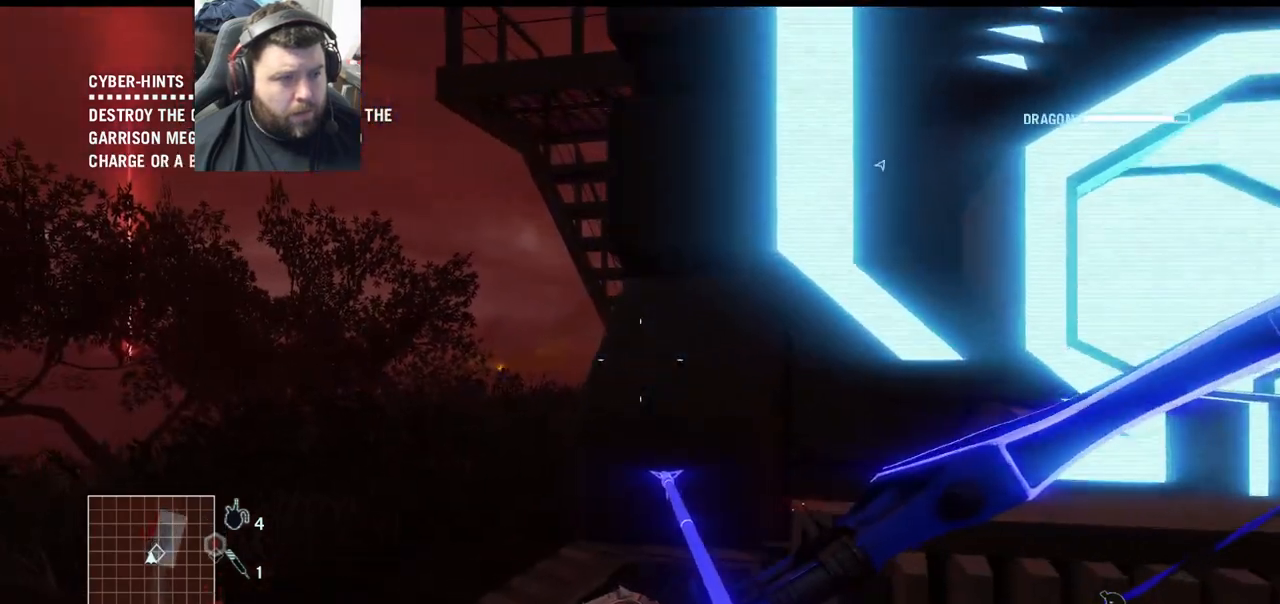
{"buttons": [], "left_stick": "up-left", "right_stick": "left", "events": [[417, "right_stick", "left"]]}
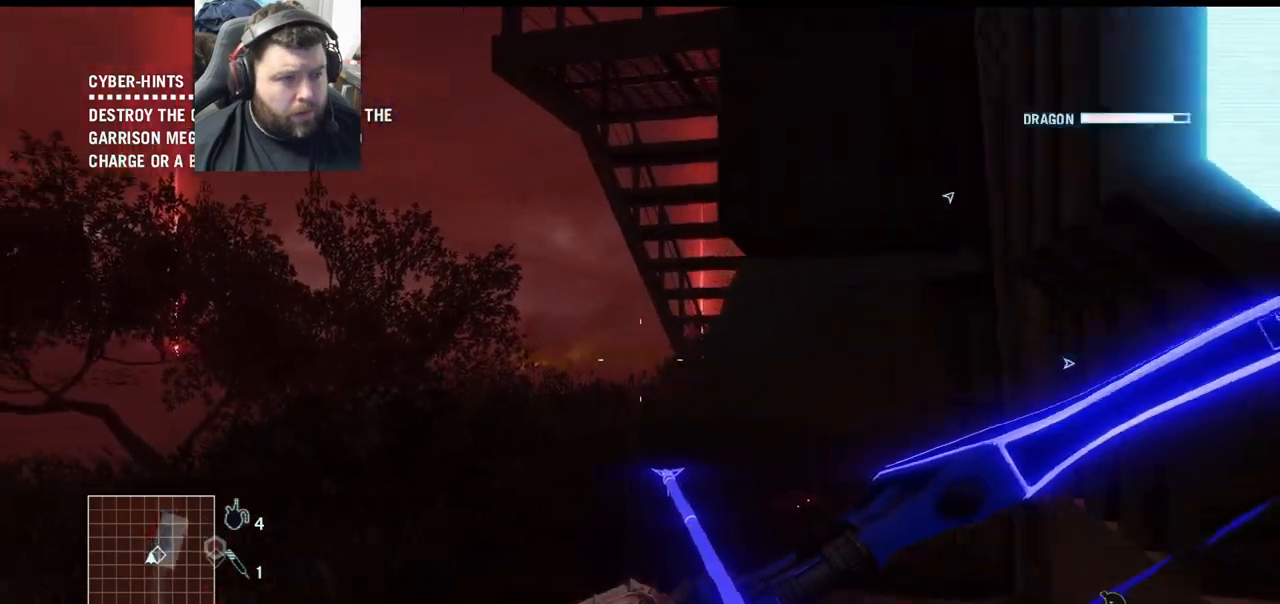
{"buttons": [], "left_stick": "up-left", "right_stick": "right", "events": [[17, "L3", "down"], [117, "L3", "up"], [133, "right_stick", "center"], [267, "right_stick", "right"]]}
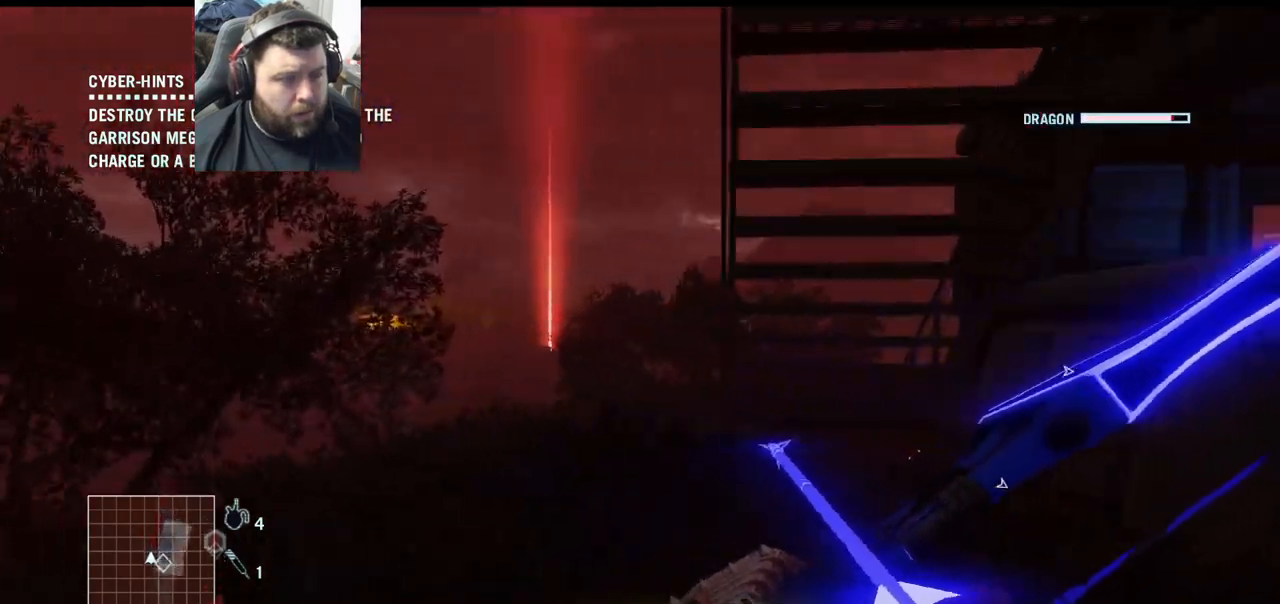
{"buttons": [], "left_stick": "up-left", "right_stick": "right", "events": [[117, "right_stick", "center"], [267, "right_stick", "right"]]}
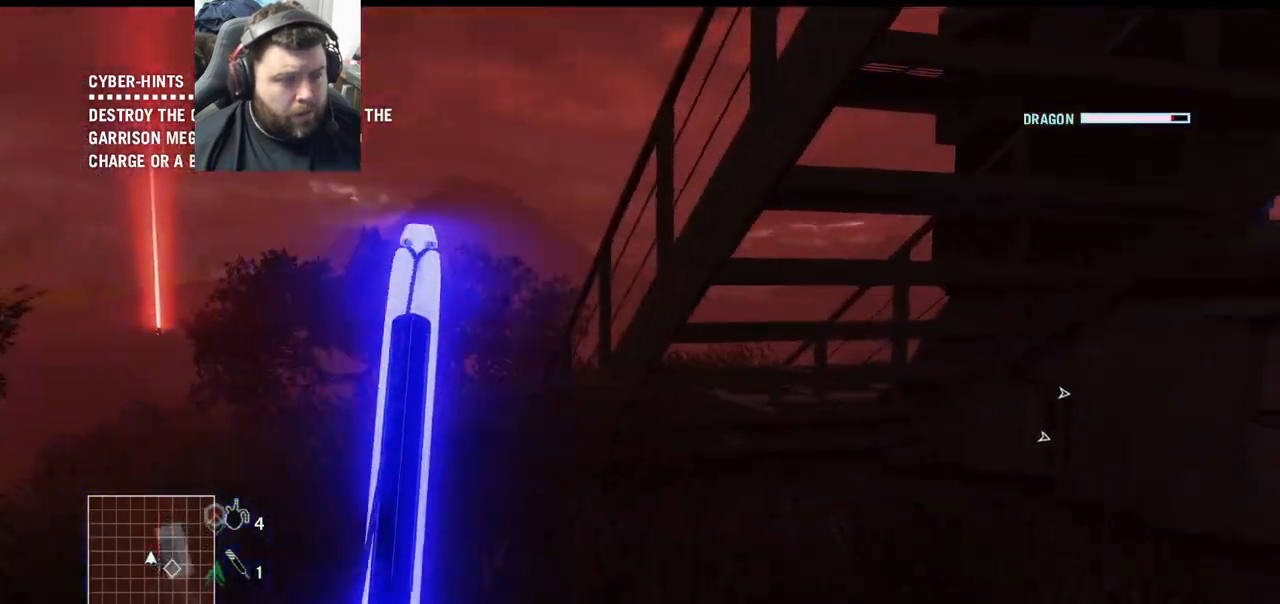
{"buttons": [], "left_stick": "up-left", "right_stick": "right", "events": []}
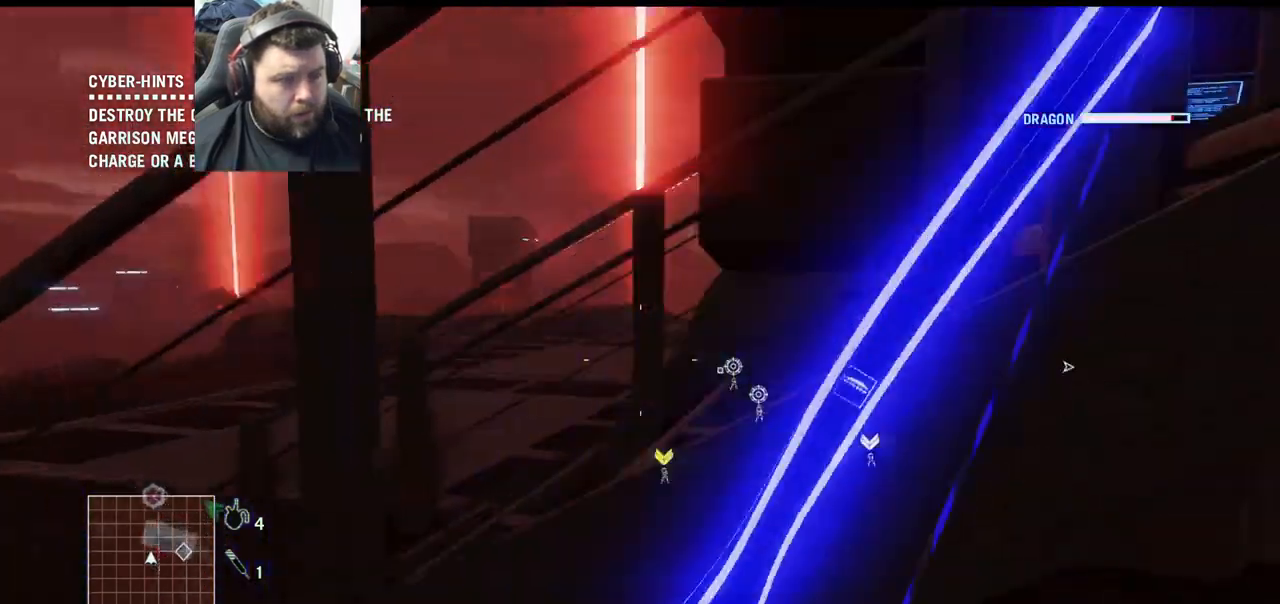
{"buttons": [], "left_stick": "left", "right_stick": "right", "events": [[33, "left_stick", "left"]]}
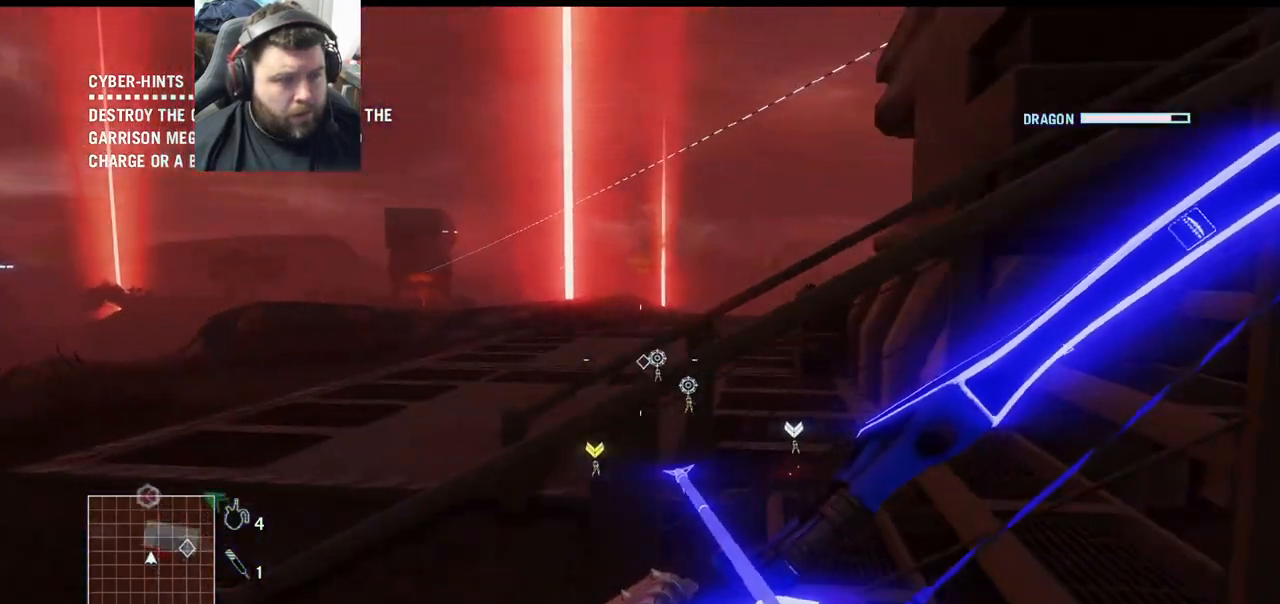
{"buttons": [], "left_stick": "left", "right_stick": "right", "events": []}
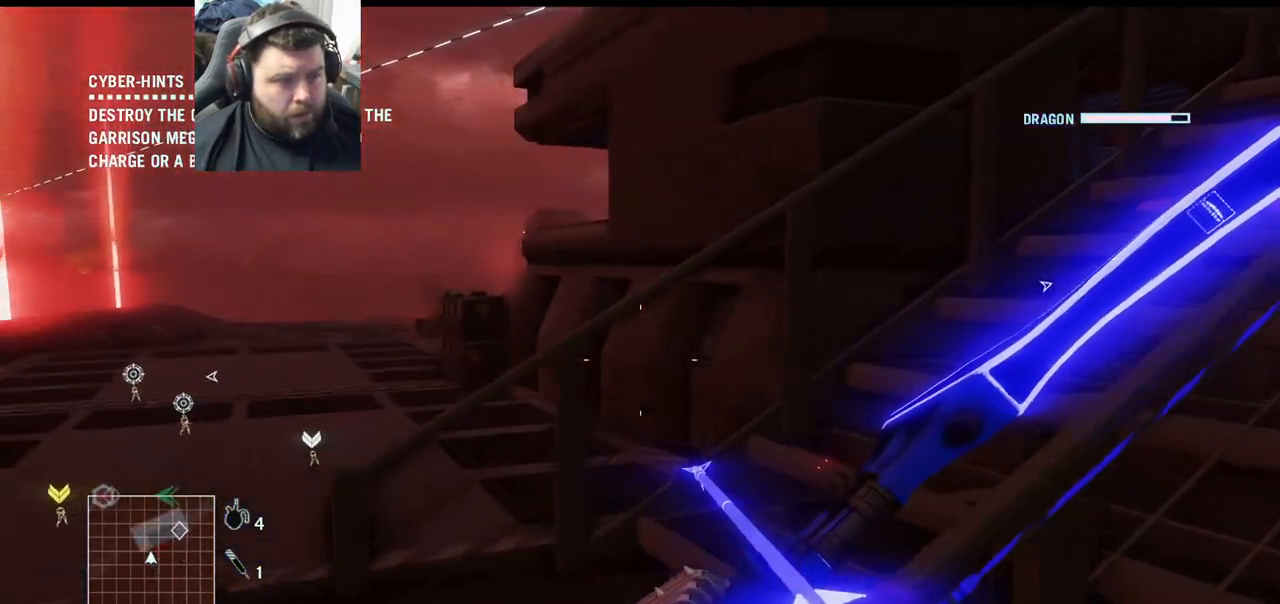
{"buttons": [], "left_stick": "up", "right_stick": "right", "events": [[133, "left_stick", "up-left"], [383, "left_stick", "up"]]}
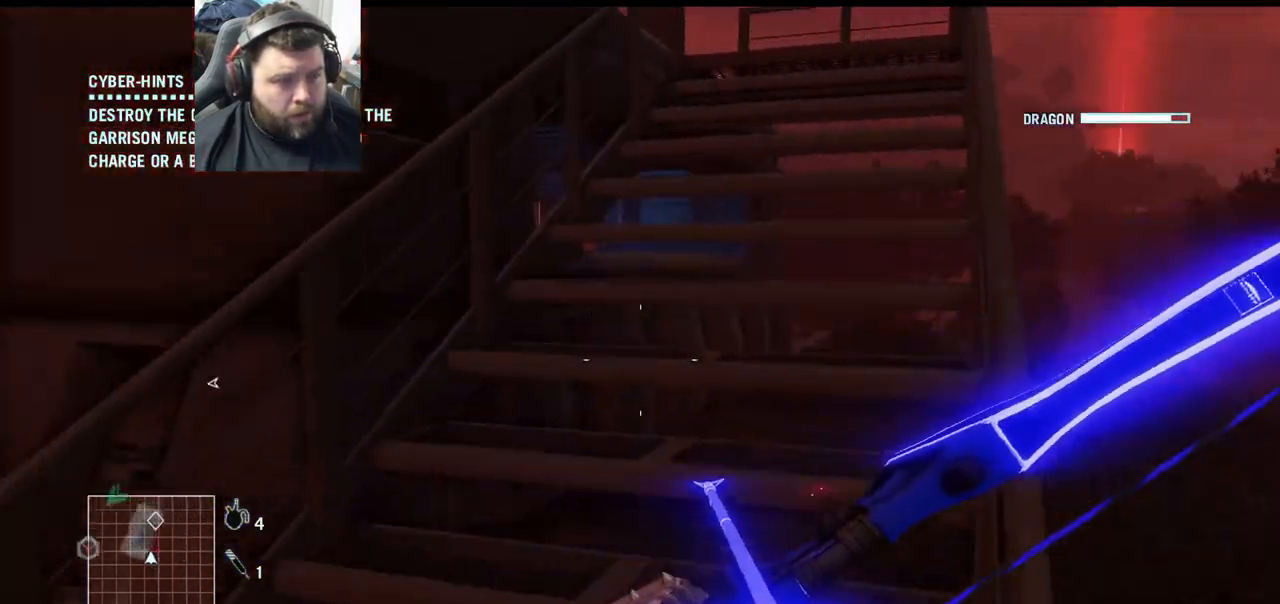
{"buttons": [], "left_stick": "up", "right_stick": "center", "events": [[67, "right_stick", "center"]]}
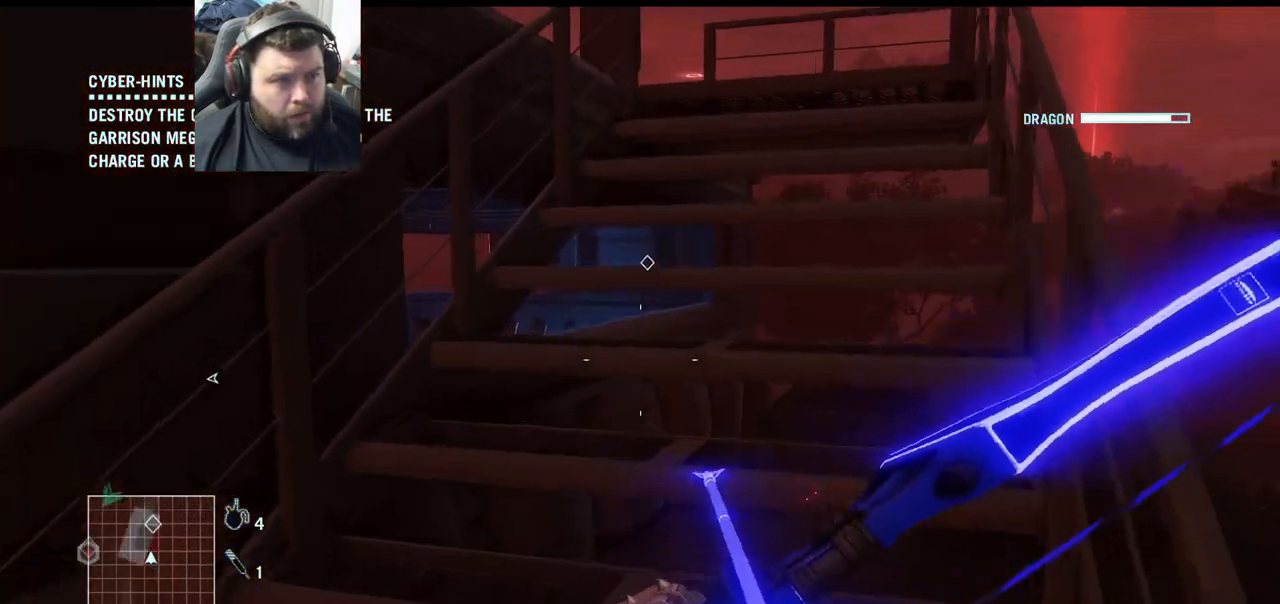
{"buttons": [], "left_stick": "up-right", "right_stick": "center", "events": [[200, "right_stick", "left"], [333, "left_stick", "up-right"], [450, "right_stick", "center"]]}
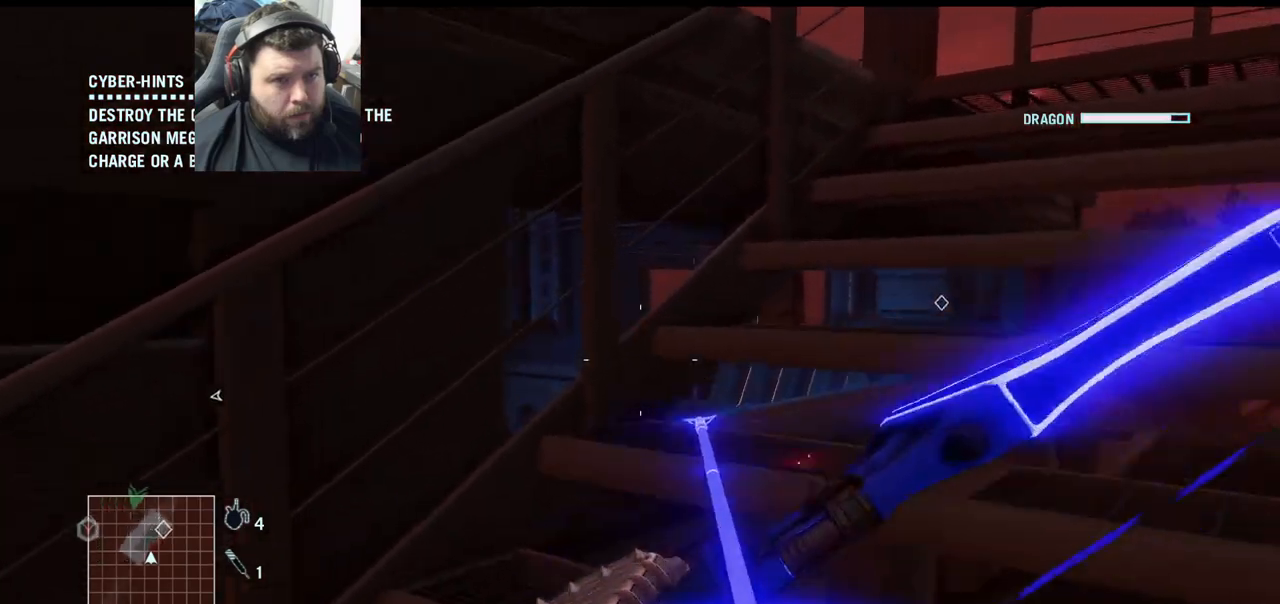
{"buttons": [], "left_stick": "up-right", "right_stick": "center", "events": []}
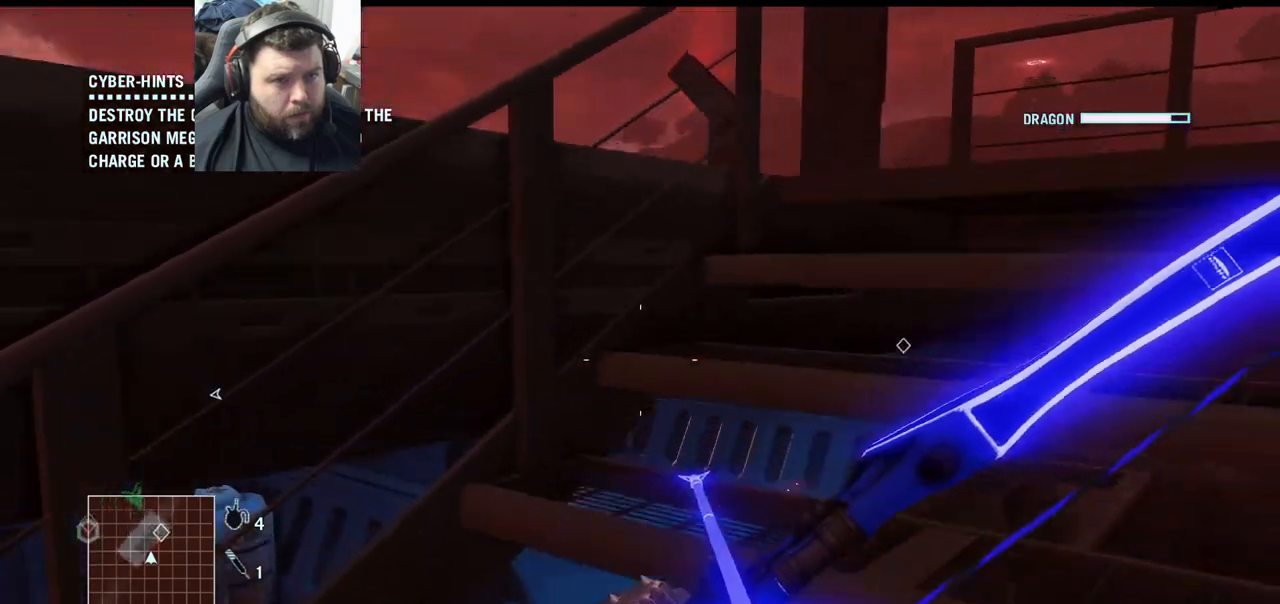
{"buttons": [], "left_stick": "up-right", "right_stick": "left", "events": [[233, "right_stick", "left"]]}
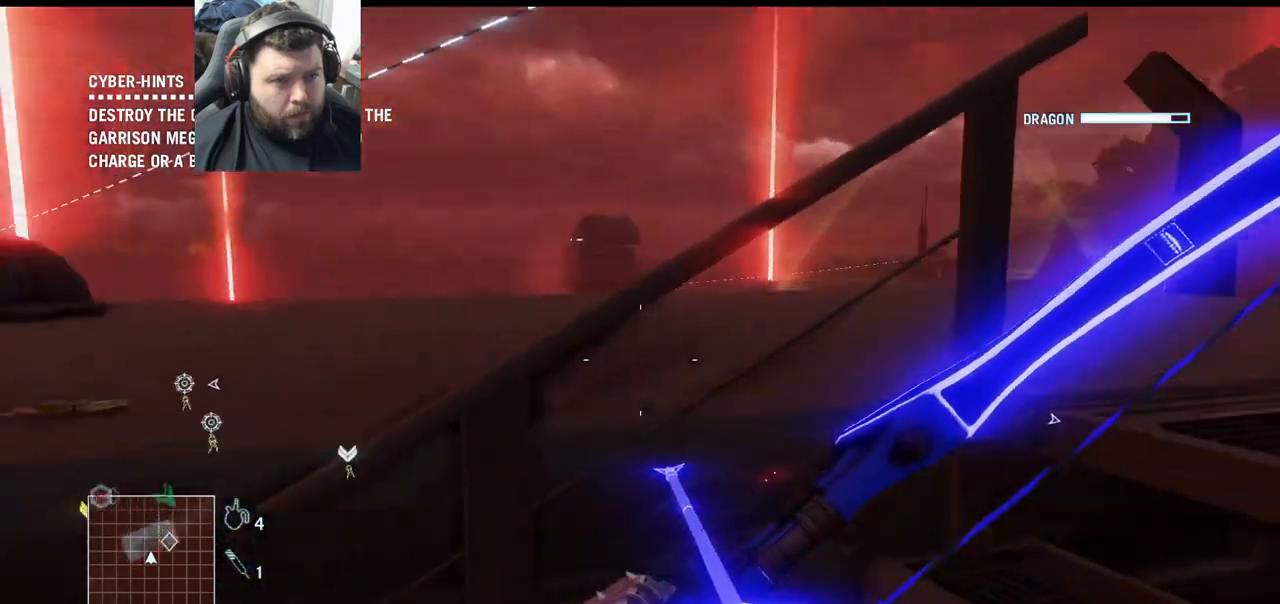
{"buttons": [], "left_stick": "down-right", "right_stick": "left", "events": [[133, "right_stick", "center"], [450, "left_stick", "down-right"], [500, "right_stick", "left"]]}
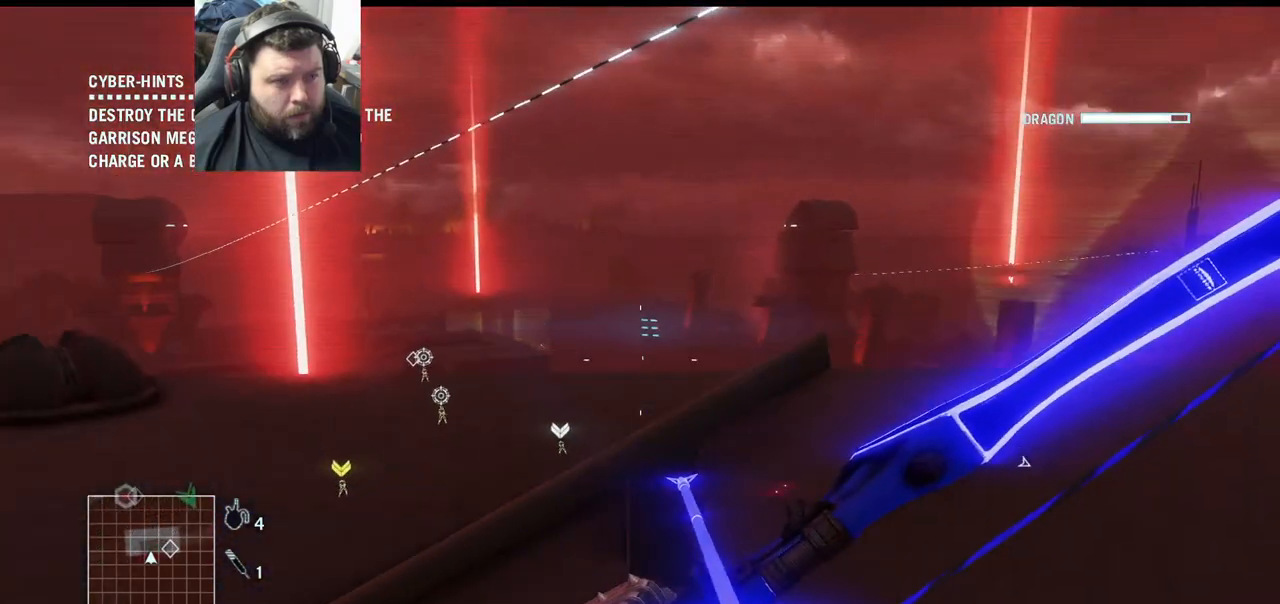
{"buttons": [], "left_stick": "center", "right_stick": "center", "events": [[33, "right_stick", "up-left"], [333, "left_stick", "center"], [400, "right_stick", "center"]]}
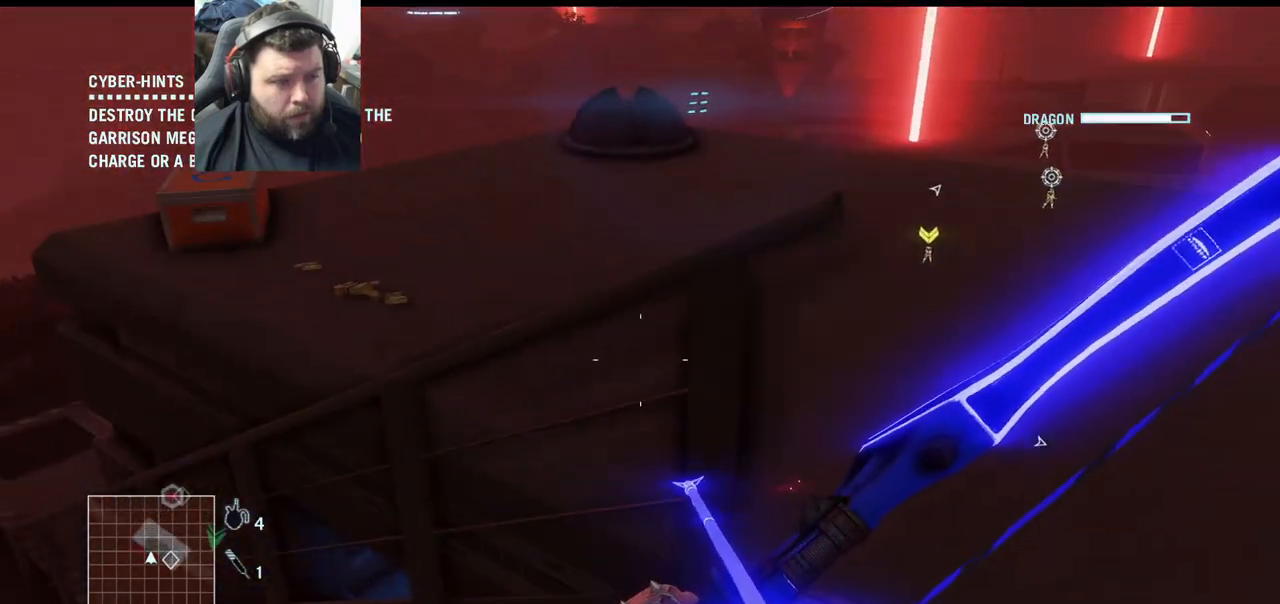
{"buttons": [], "left_stick": "right", "right_stick": "center", "events": [[67, "left_stick", "up"], [167, "left_stick", "left"], [233, "right_stick", "left"], [283, "right_stick", "up-left"], [367, "left_stick", "up-left"], [400, "right_stick", "center"], [500, "left_stick", "right"]]}
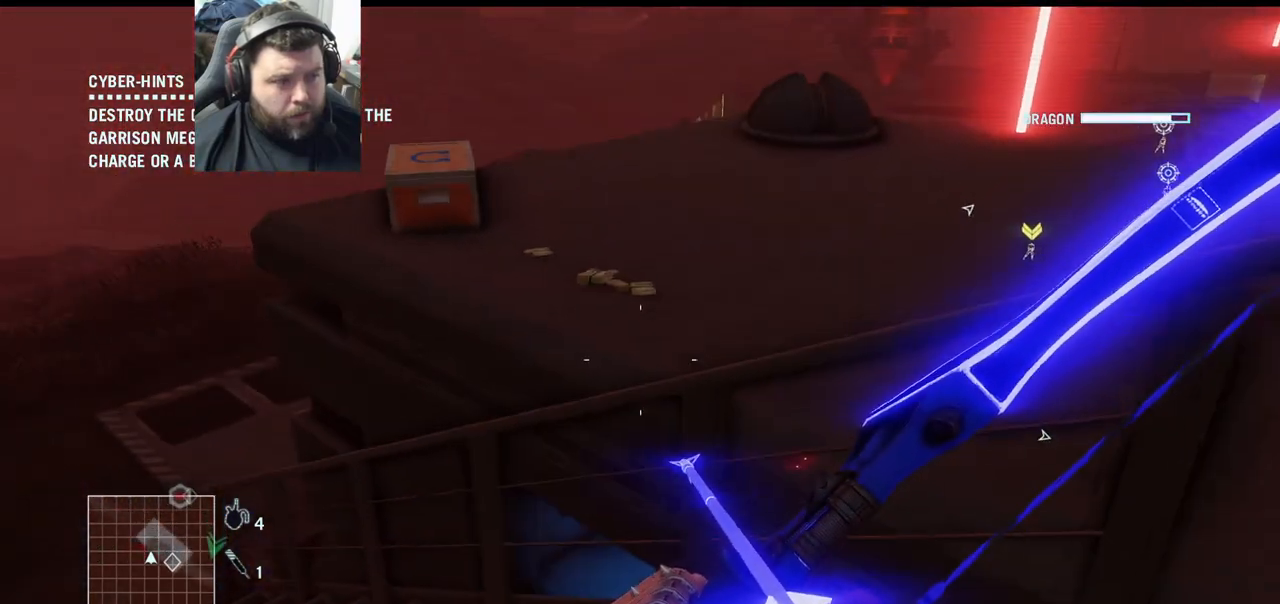
{"buttons": [], "left_stick": "right", "right_stick": "center", "events": []}
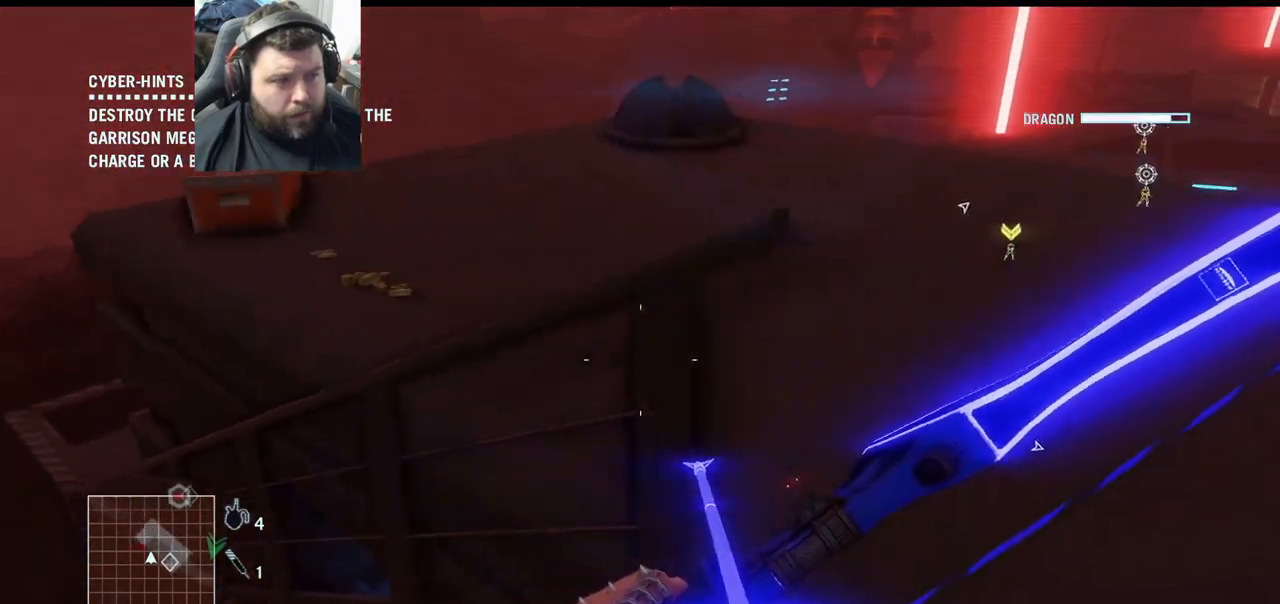
{"buttons": [], "left_stick": "up", "right_stick": "center", "events": [[50, "right_stick", "left"], [67, "left_stick", "up-right"], [267, "right_stick", "center"], [417, "left_stick", "up"]]}
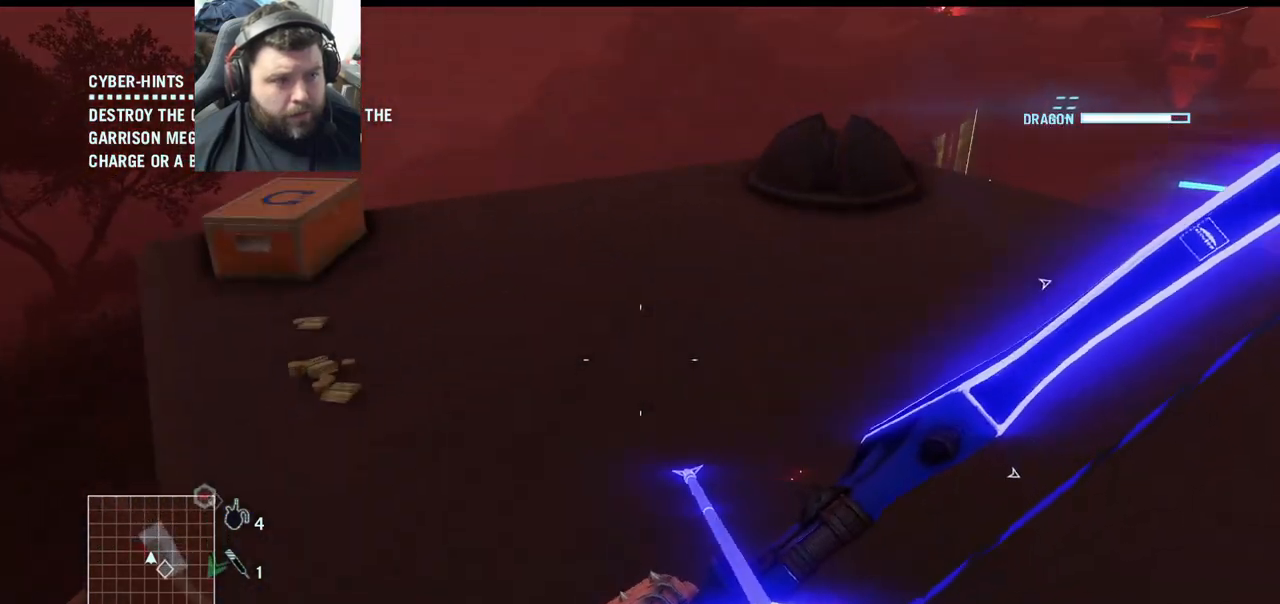
{"buttons": [], "left_stick": "up", "right_stick": "center", "events": [[33, "right_stick", "left"], [250, "right_stick", "center"]]}
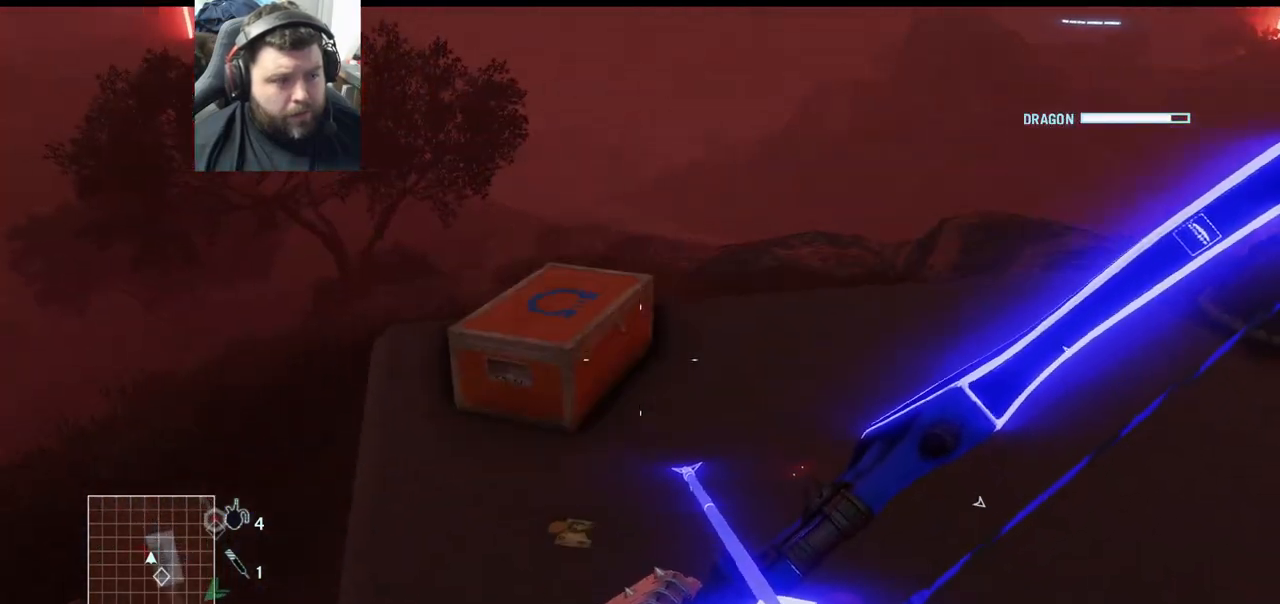
{"buttons": [], "left_stick": "center", "right_stick": "center", "events": [[117, "right_stick", "up-left"], [400, "left_stick", "center"], [433, "right_stick", "center"]]}
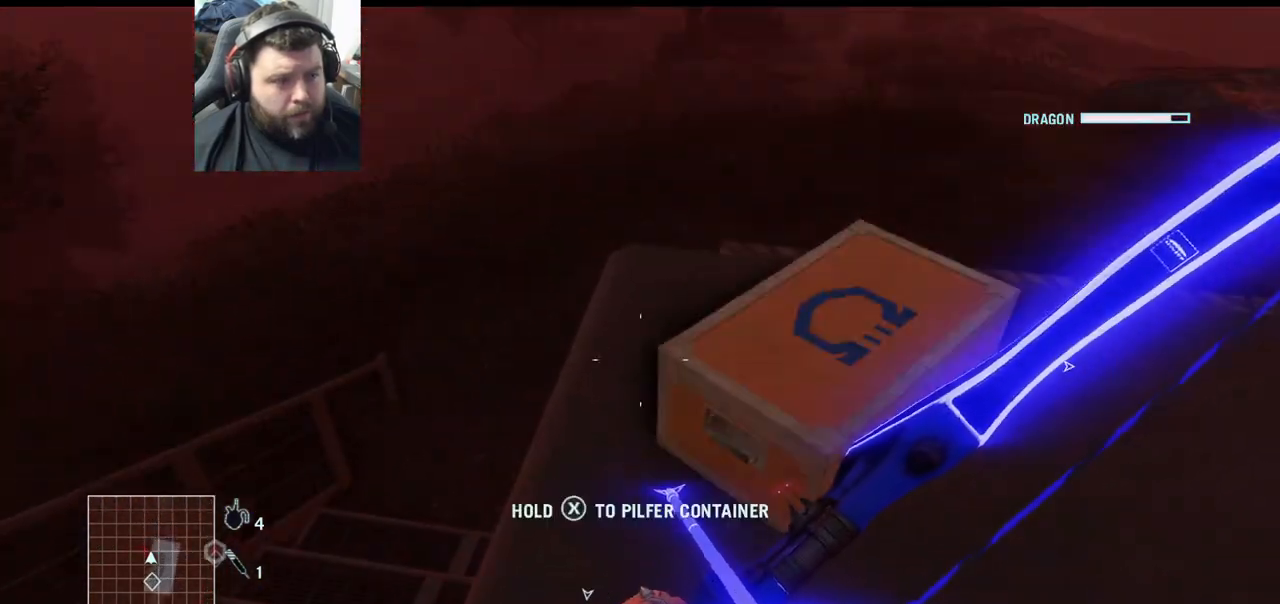
{"buttons": ["SQUARE"], "left_stick": "center", "right_stick": "center", "events": [[100, "right_stick", "right"], [283, "right_stick", "center"], [400, "SQUARE", "down"]]}
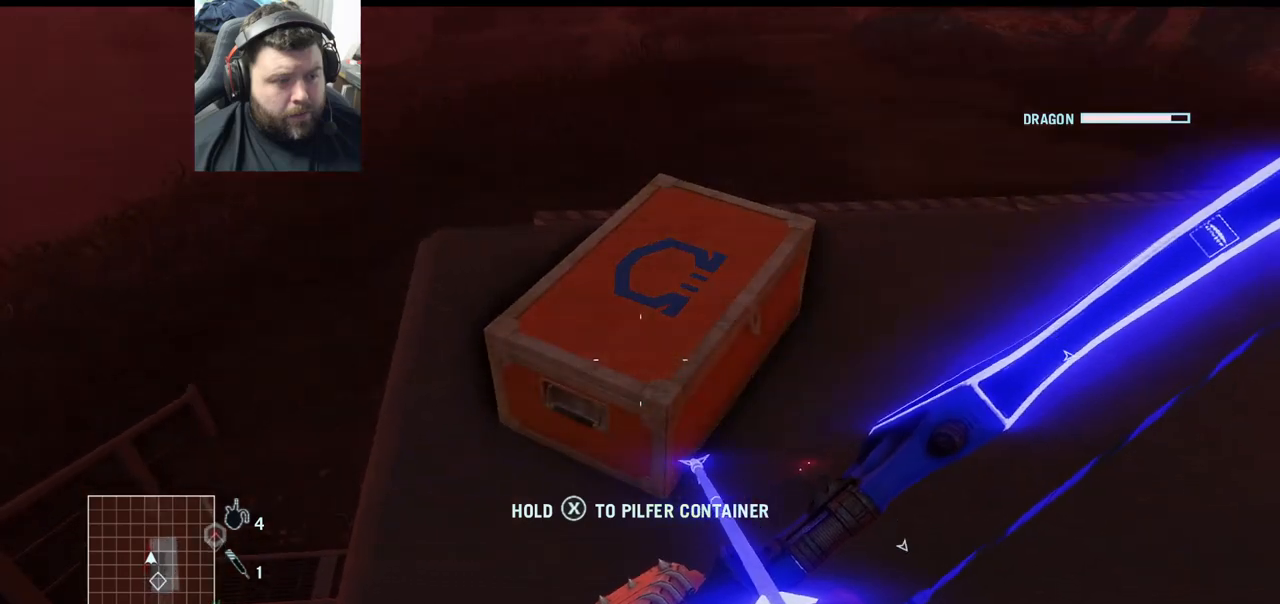
{"buttons": ["SQUARE"], "left_stick": "center", "right_stick": "center", "events": []}
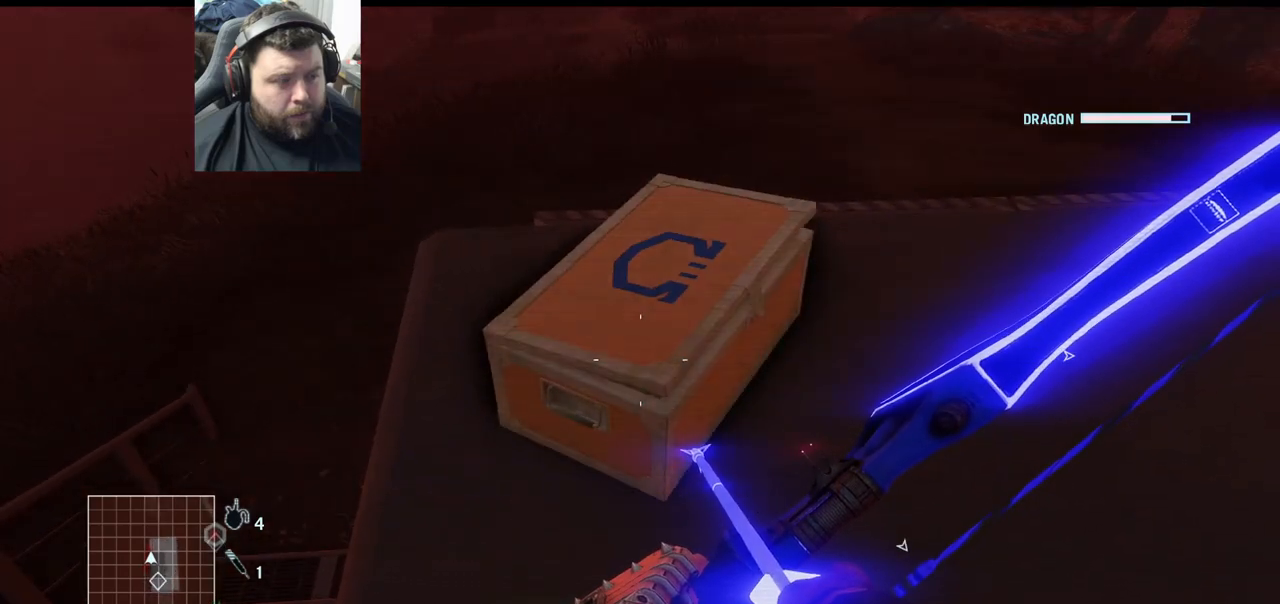
{"buttons": [], "left_stick": "center", "right_stick": "center", "events": [[117, "SQUARE", "up"]]}
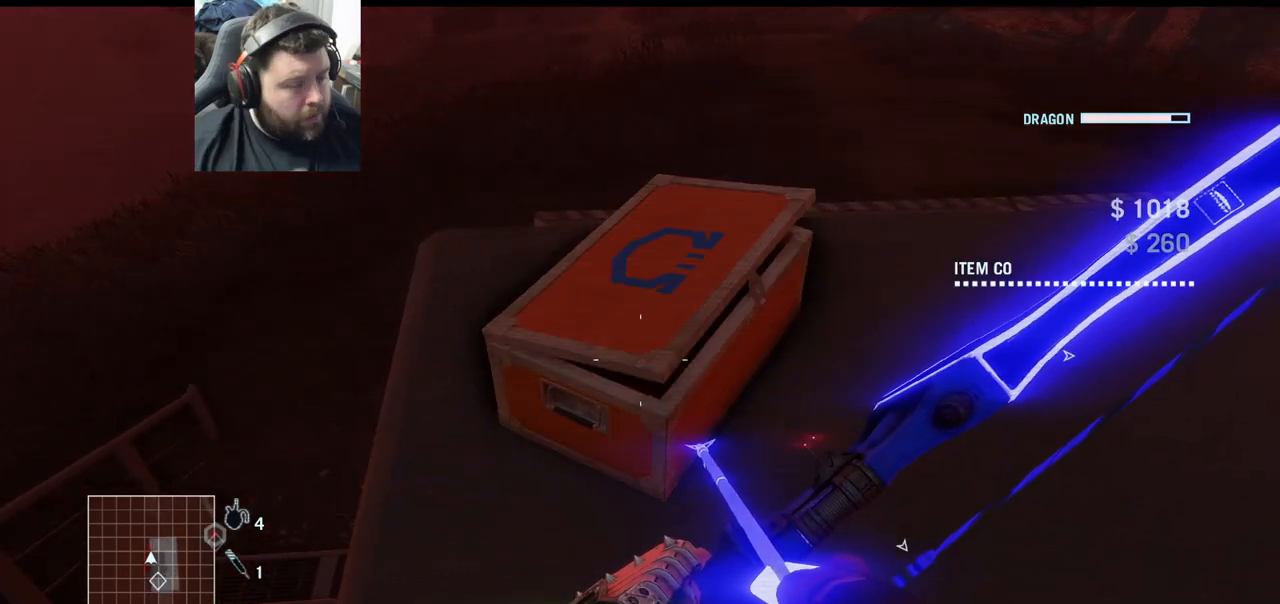
{"buttons": [], "left_stick": "center", "right_stick": "center", "events": []}
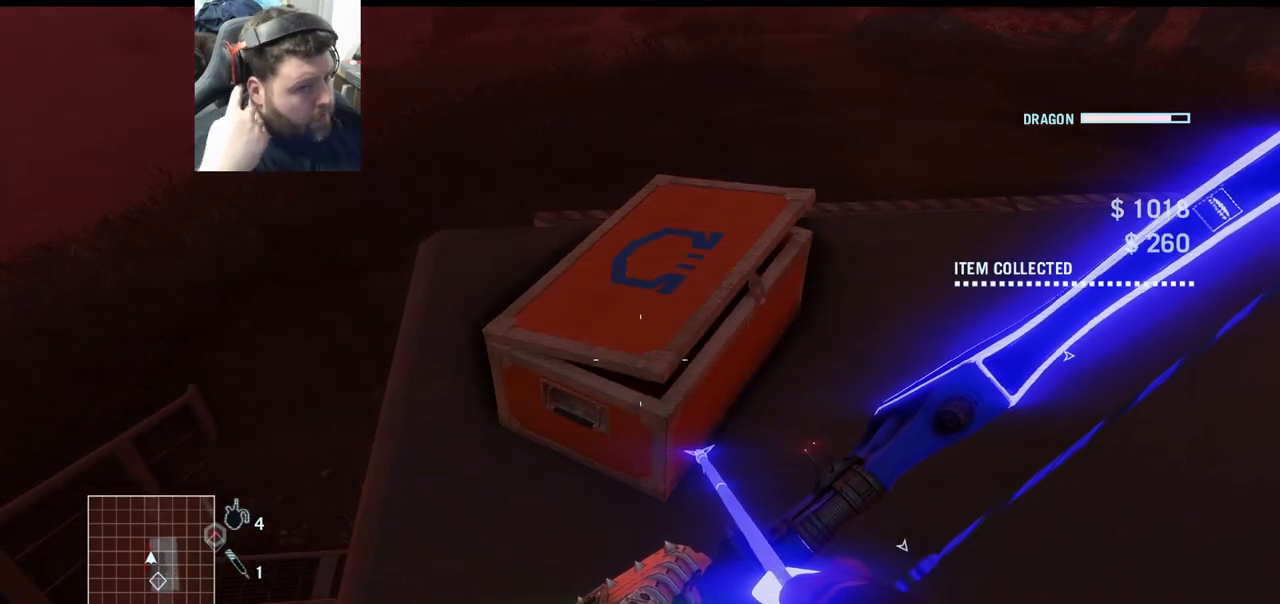
{"buttons": [], "left_stick": "left", "right_stick": "center", "events": [[183, "left_stick", "left"]]}